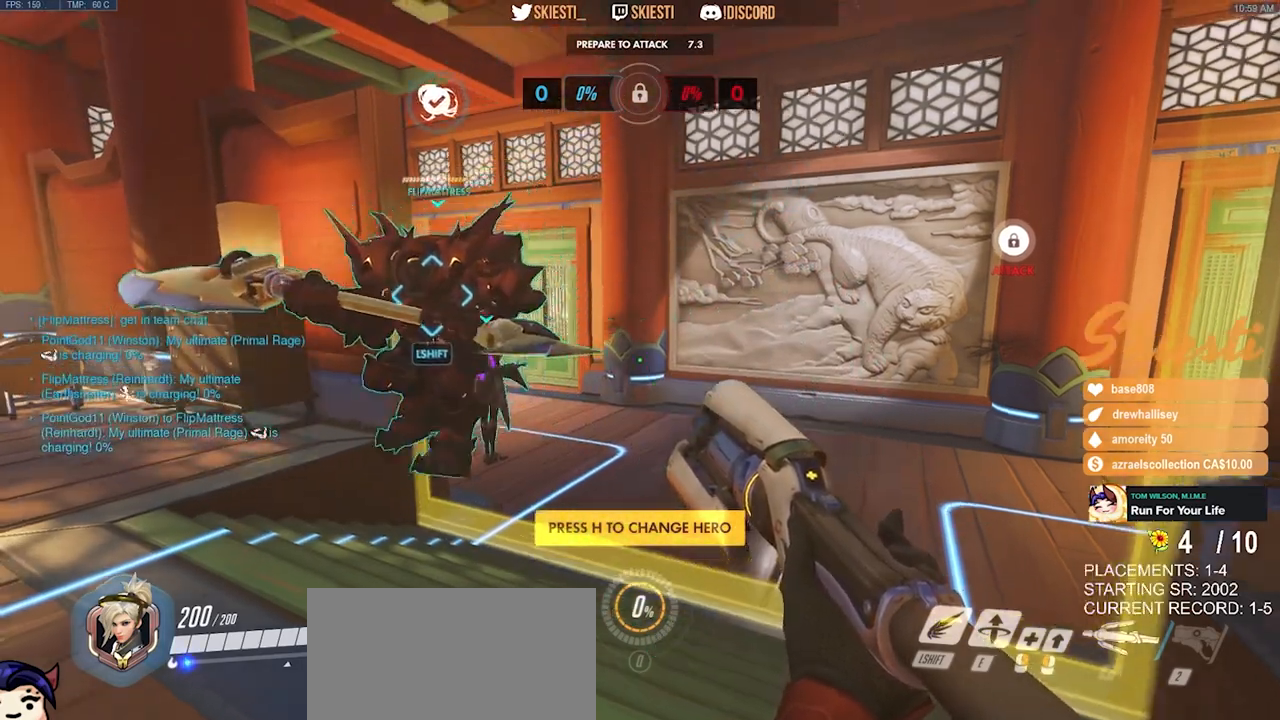
Gameplay with keyboard and mouse; each line is a JSON object with the keys and mouse buttons held at the frame after it. "events" lists presses ("down") and releases ("up") of "a", "ctrl", "d", "e", "q", "s", "shift", "space", "w", "mouse_left", "mouse_wheel", "mouse_right", "mouse_mb4" and "mouse_mb5" between this image and that frame as [ms after this image, input, new state], when the widget could be followed in between. "mouse_left", "mouse_wheel", "mouse_right", "mouse_mb4", "mouse_mb5" = the "left", "wheel", "right", "mb4", "mb5" buttons of the "mouse" list. No other keys are recorded. "wheel" means that the mouse wheel is clicked or scrolled. Mouse movement is not recorded.
{"keys": ["space", "w"], "mouse": [], "events": [[233, "w", "down"], [500, "space", "down"]]}
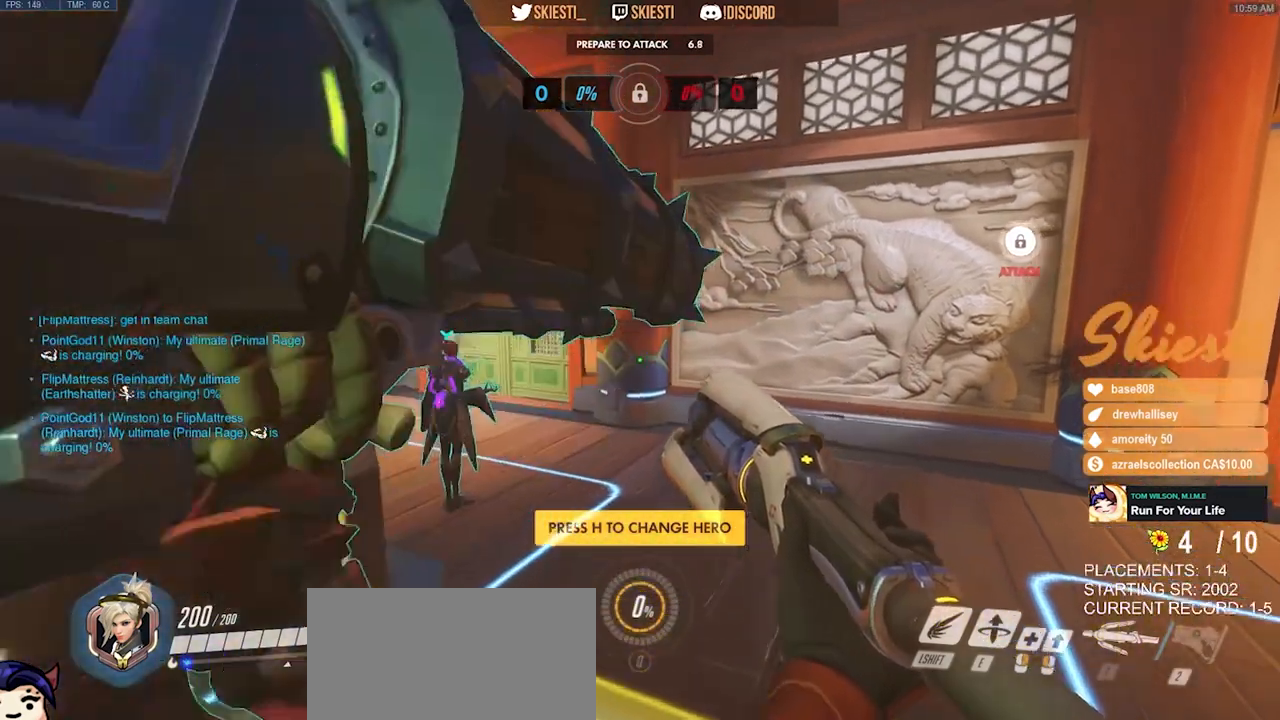
{"keys": ["d", "w"], "mouse": [], "events": [[100, "d", "down"], [100, "space", "up"]]}
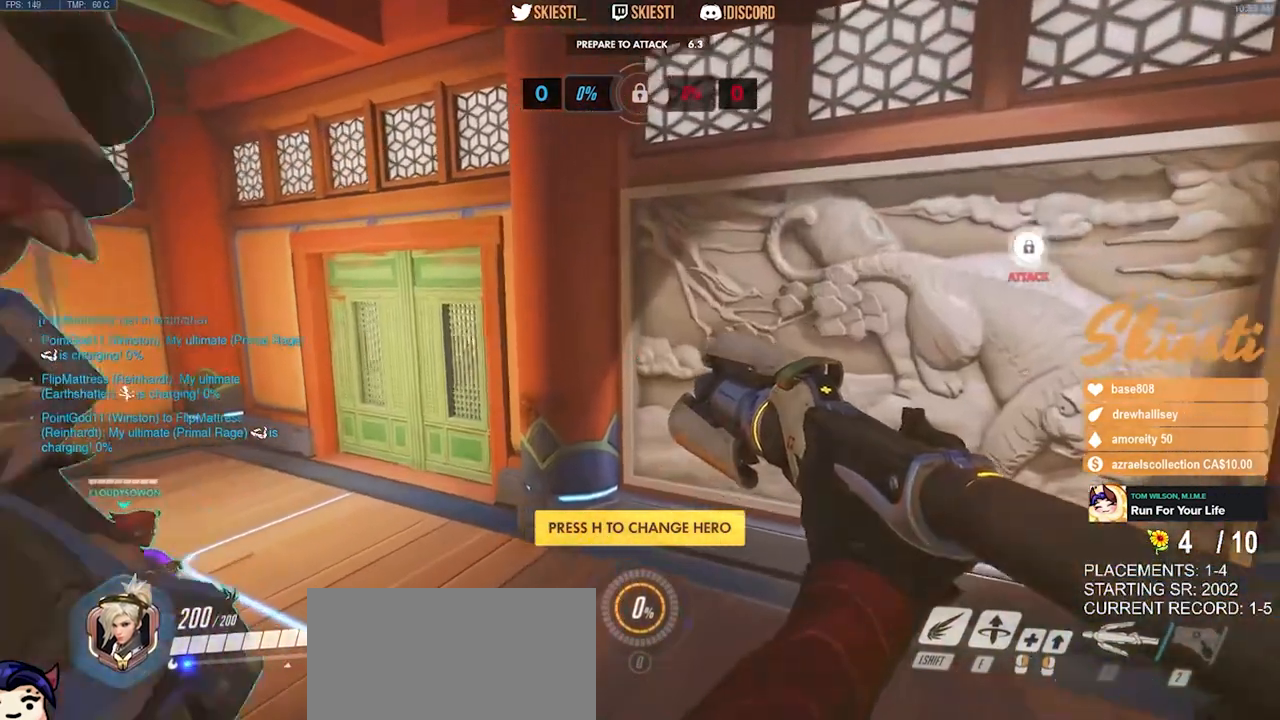
{"keys": ["a", "space", "w"], "mouse": [], "events": [[83, "d", "up"], [400, "space", "down"], [417, "a", "down"]]}
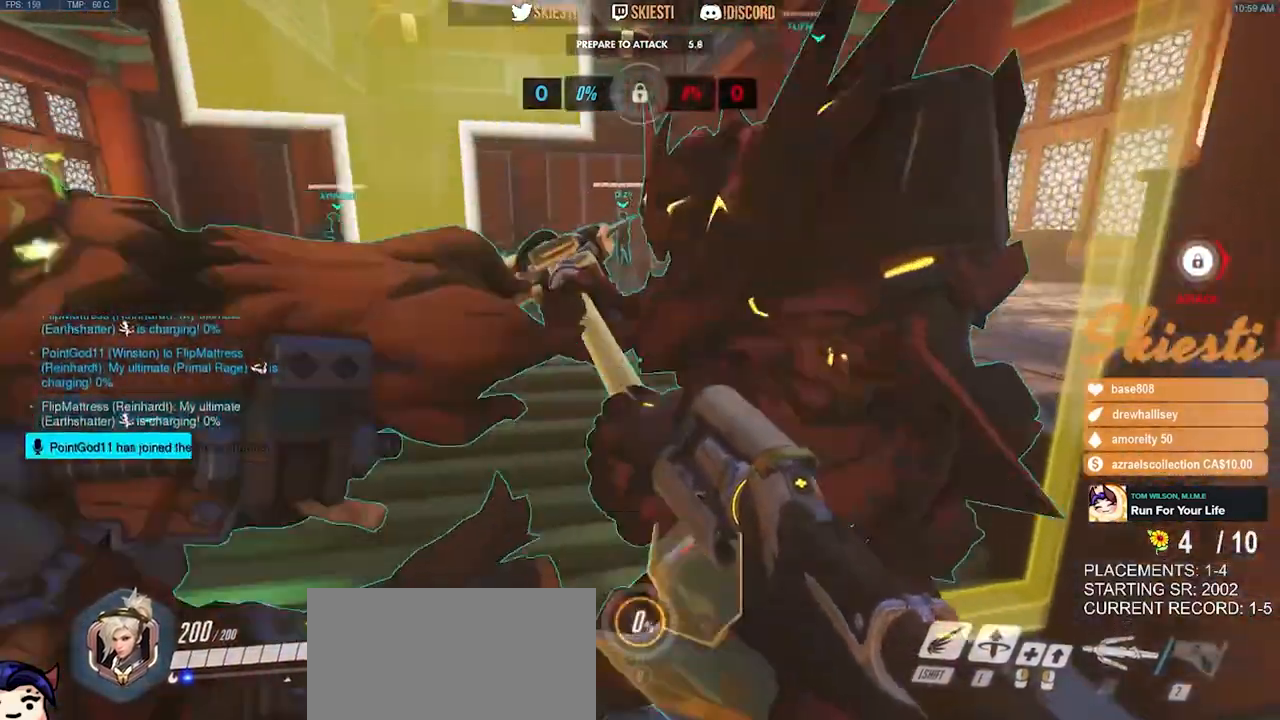
{"keys": ["a", "w"], "mouse": [], "events": [[33, "space", "up"], [67, "a", "up"], [133, "a", "down"]]}
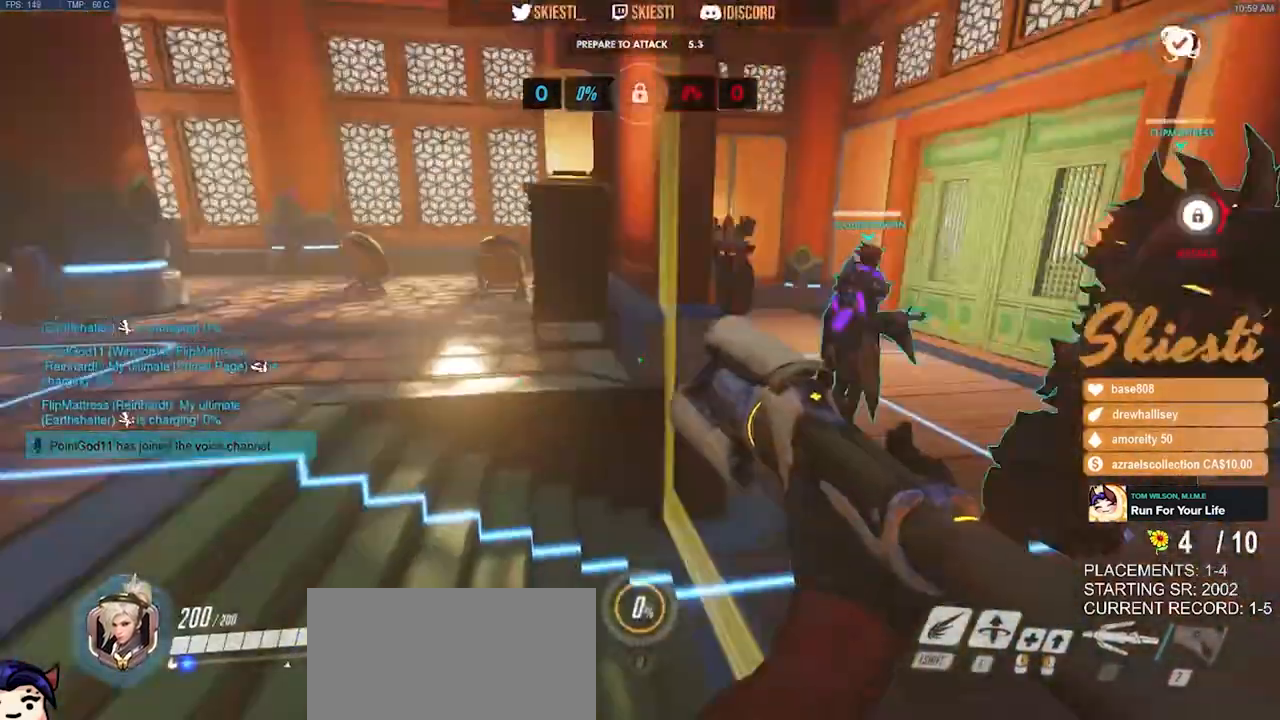
{"keys": [], "mouse": [], "events": [[33, "w", "up"], [200, "s", "down"], [250, "a", "up"], [250, "s", "up"]]}
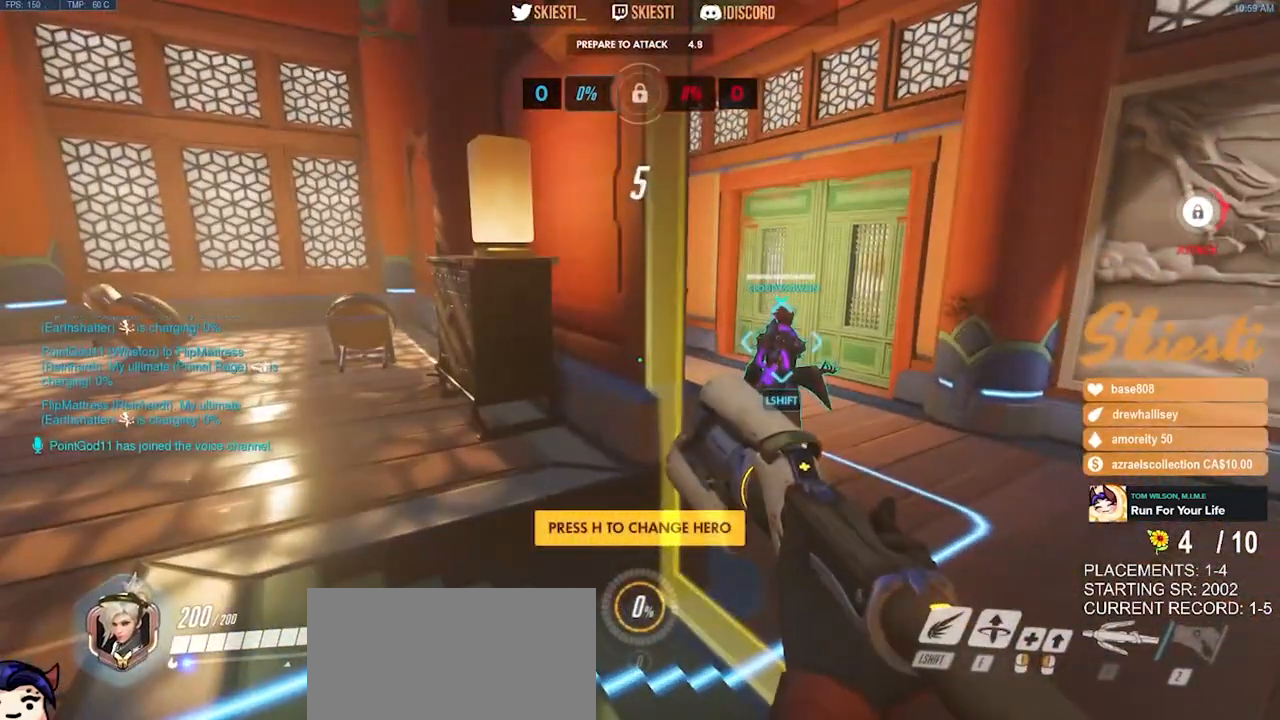
{"keys": [], "mouse": [], "events": []}
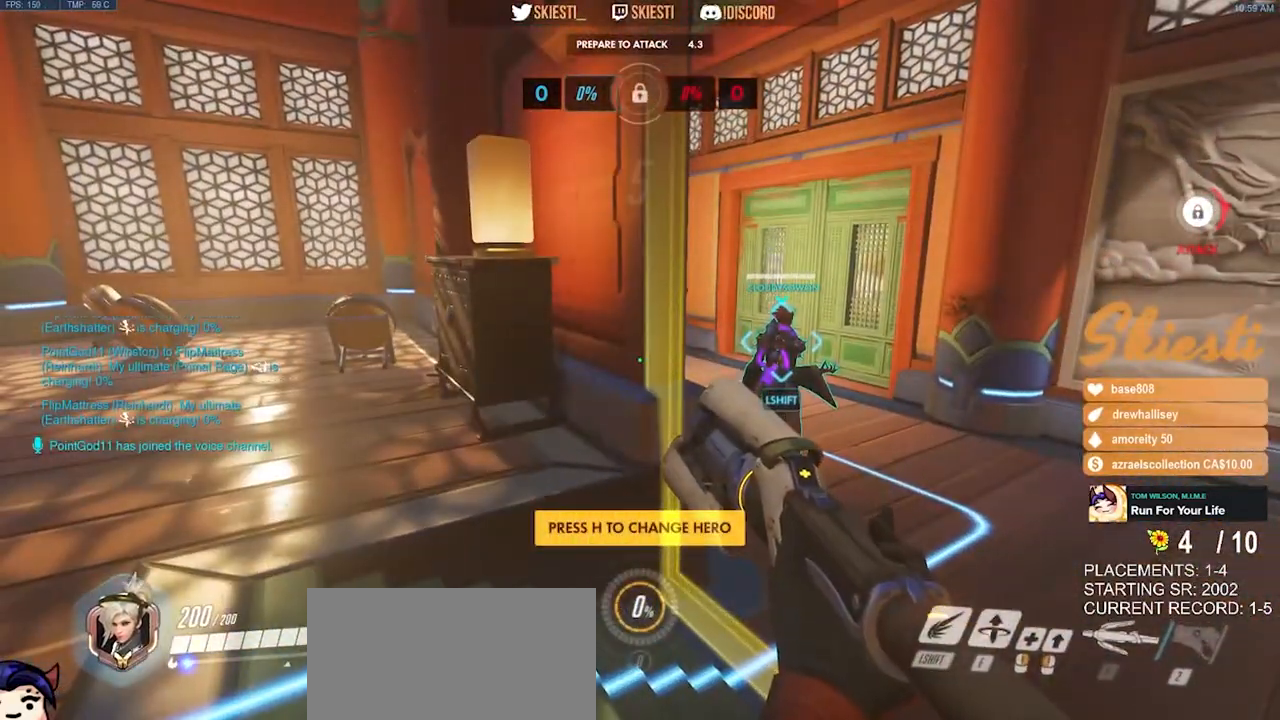
{"keys": [], "mouse": [], "events": []}
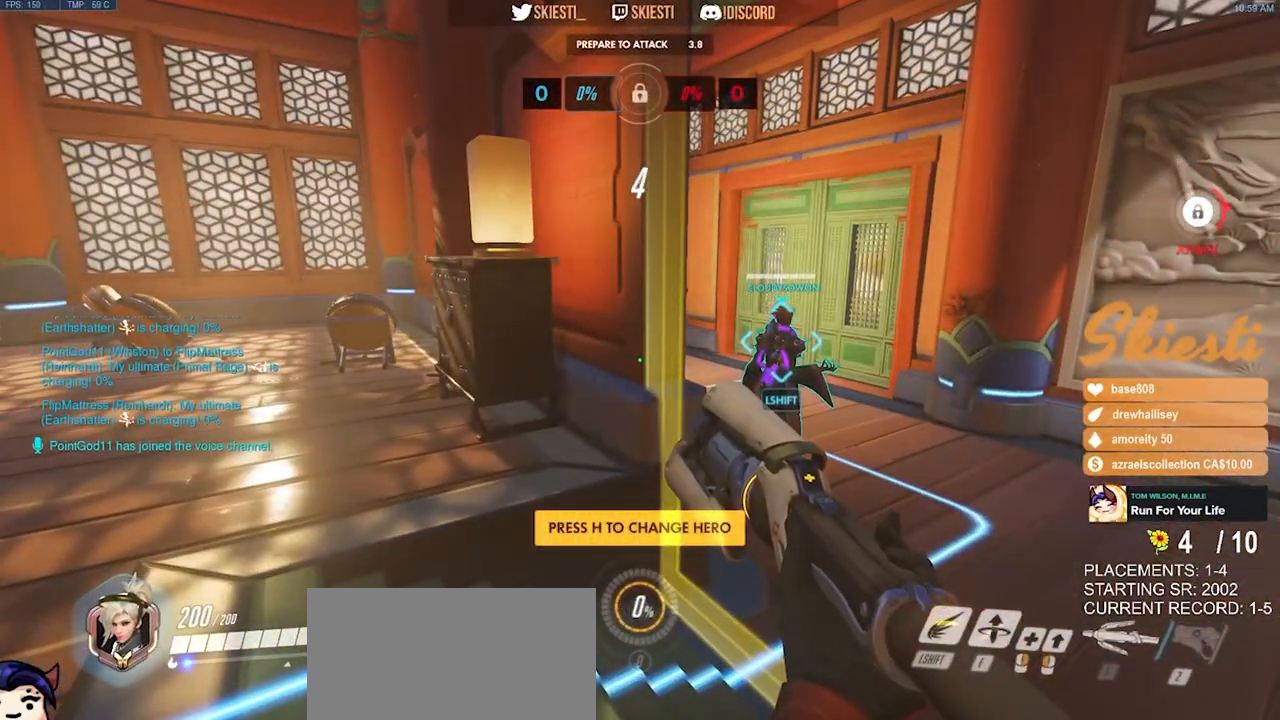
{"keys": [], "mouse": [], "events": []}
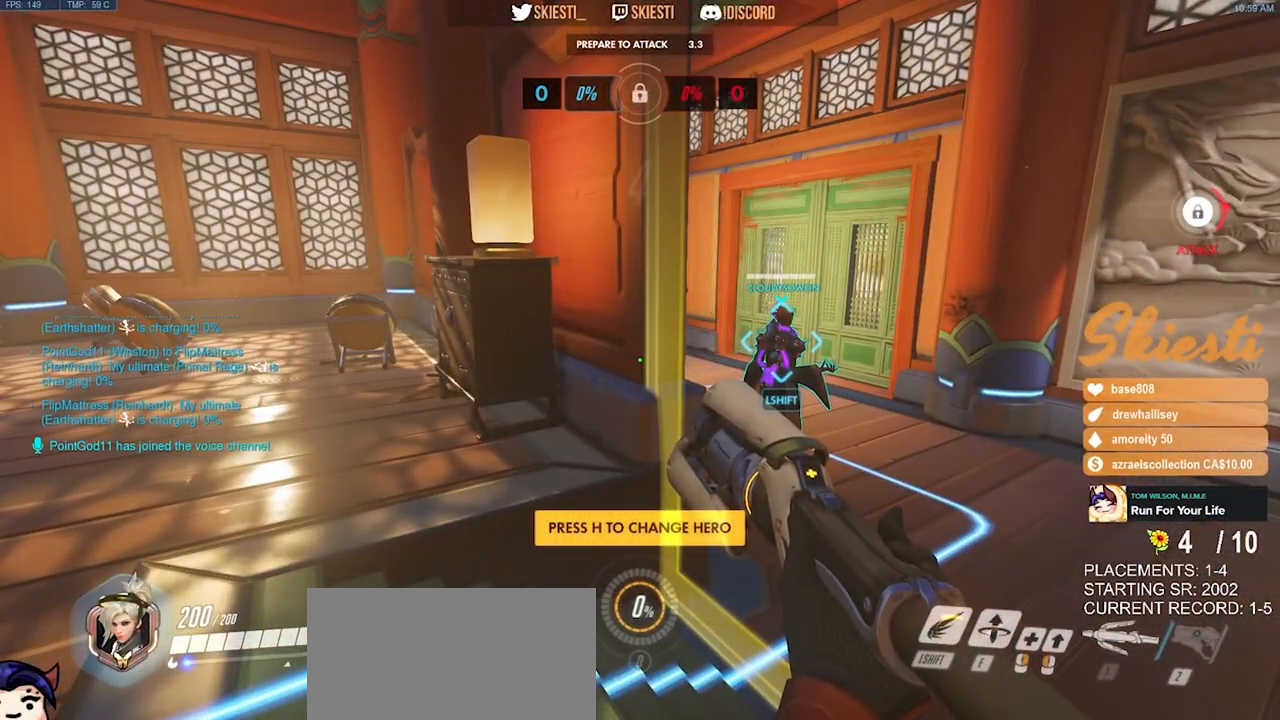
{"keys": [], "mouse": [], "events": []}
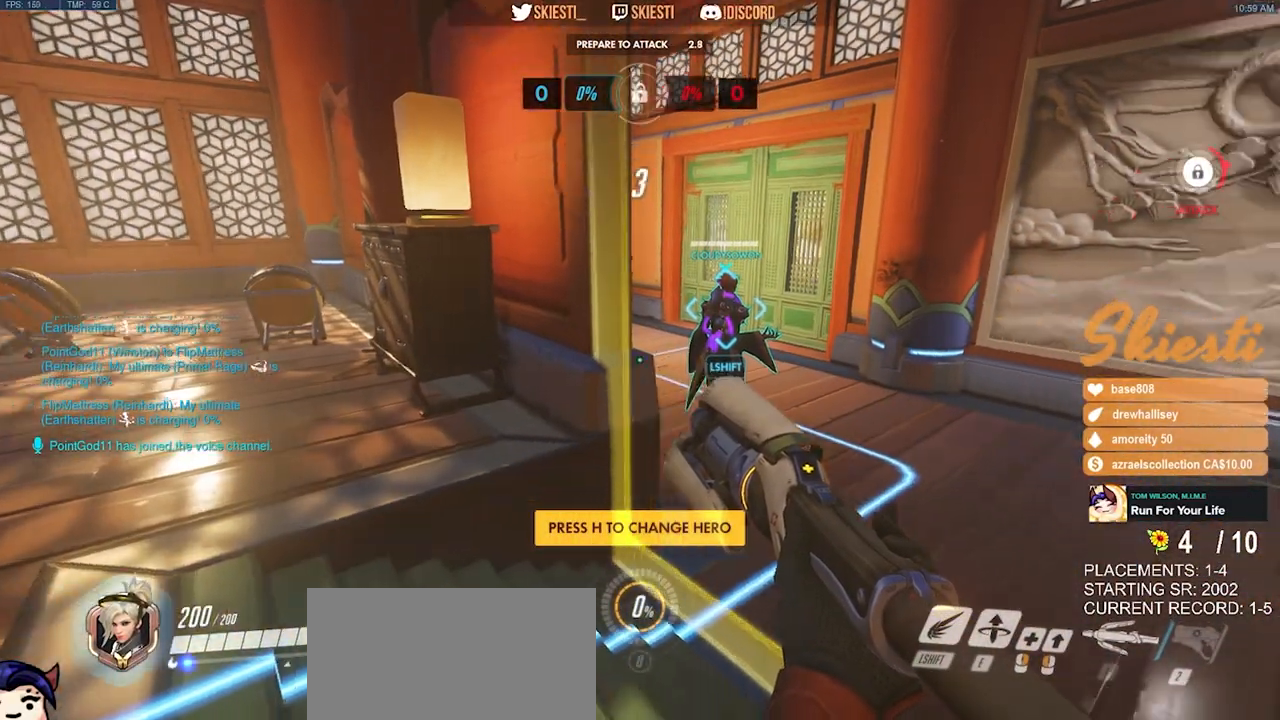
{"keys": ["d", "space", "w"], "mouse": [], "events": [[83, "w", "down"], [233, "d", "down"], [433, "space", "down"]]}
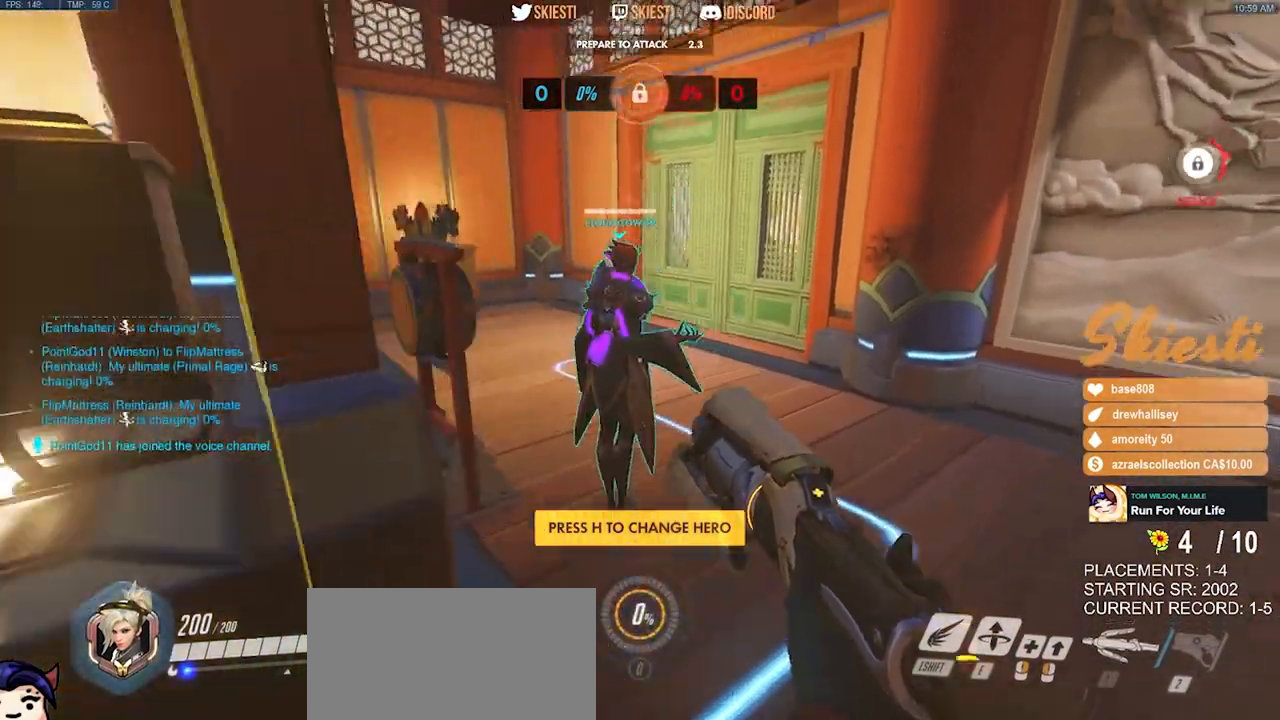
{"keys": ["a", "w"], "mouse": [], "events": [[17, "w", "up"], [67, "space", "up"], [133, "w", "down"], [217, "d", "up"], [233, "a", "down"]]}
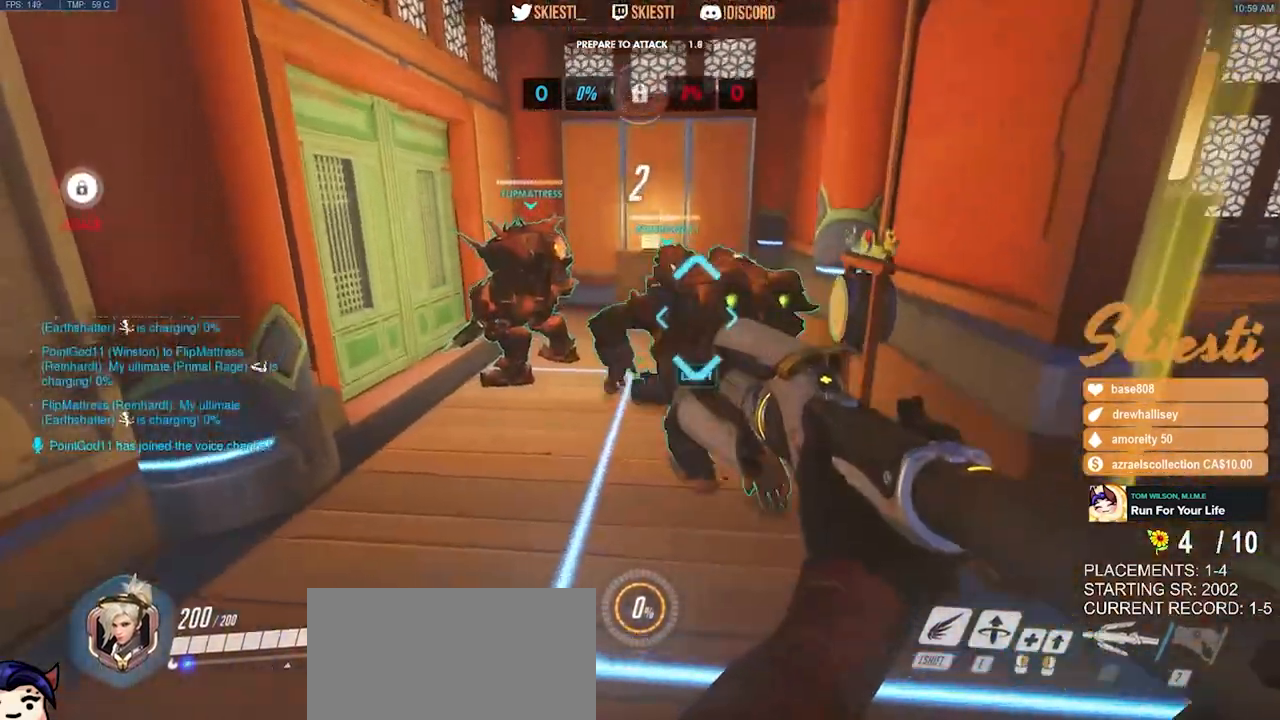
{"keys": ["a", "d", "s"], "mouse": ["left"], "events": [[117, "mouse_left", "down"], [183, "a", "up"], [200, "d", "down"], [200, "w", "up"], [350, "s", "down"], [450, "a", "down"]]}
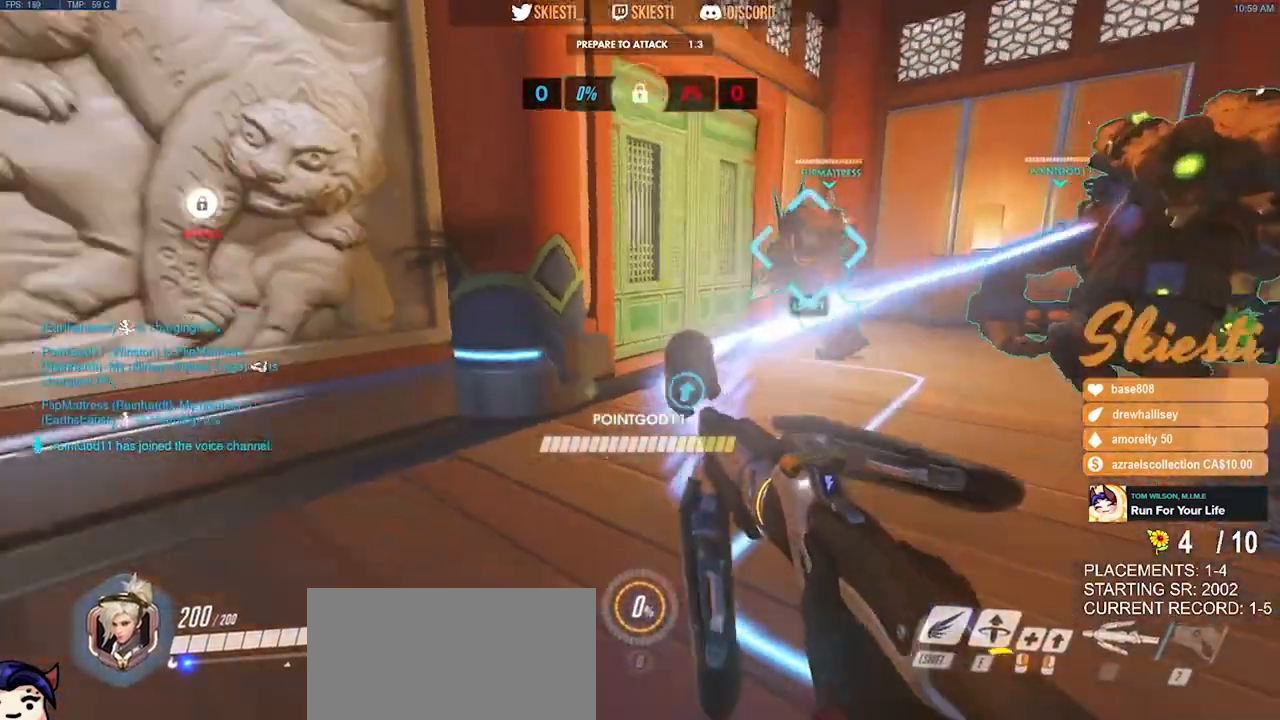
{"keys": ["d", "s", "space"], "mouse": ["left"], "events": [[200, "a", "up"], [367, "mouse_left", "up"], [417, "space", "down"], [433, "mouse_left", "down"]]}
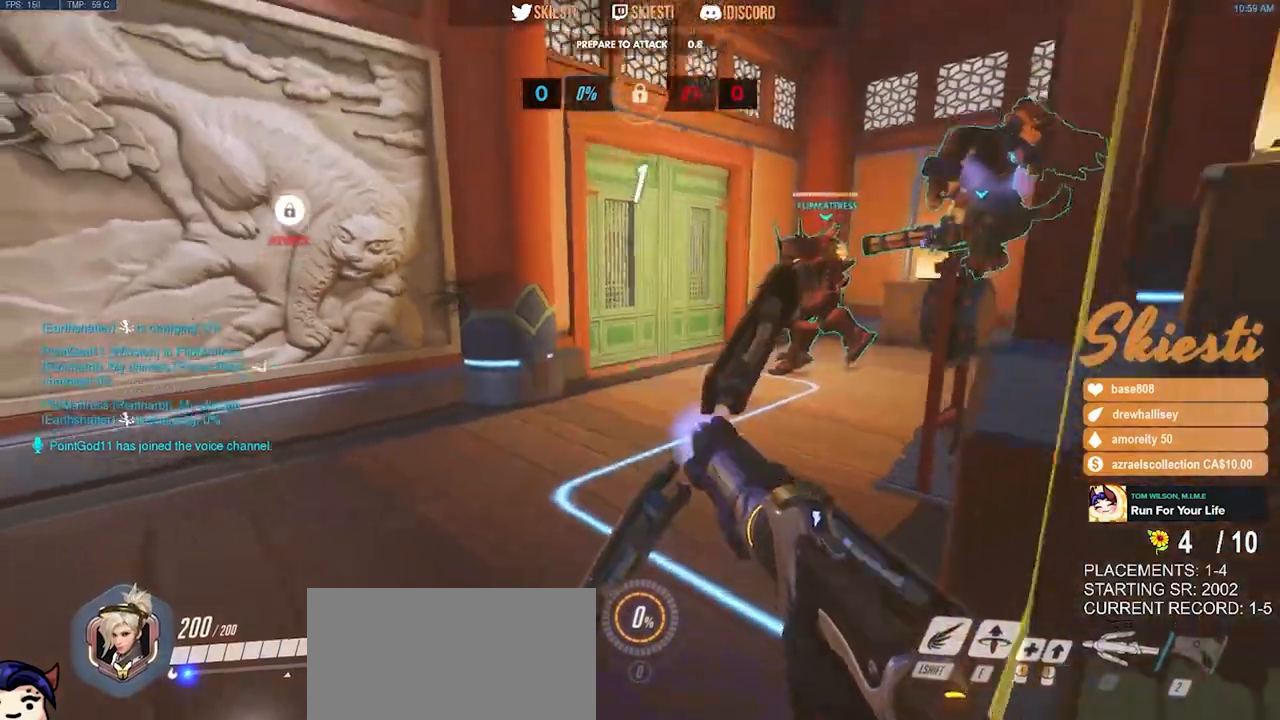
{"keys": ["d"], "mouse": ["left"], "events": [[17, "space", "up"], [67, "a", "down"], [83, "d", "up"], [350, "s", "up"], [383, "d", "down"], [417, "a", "up"]]}
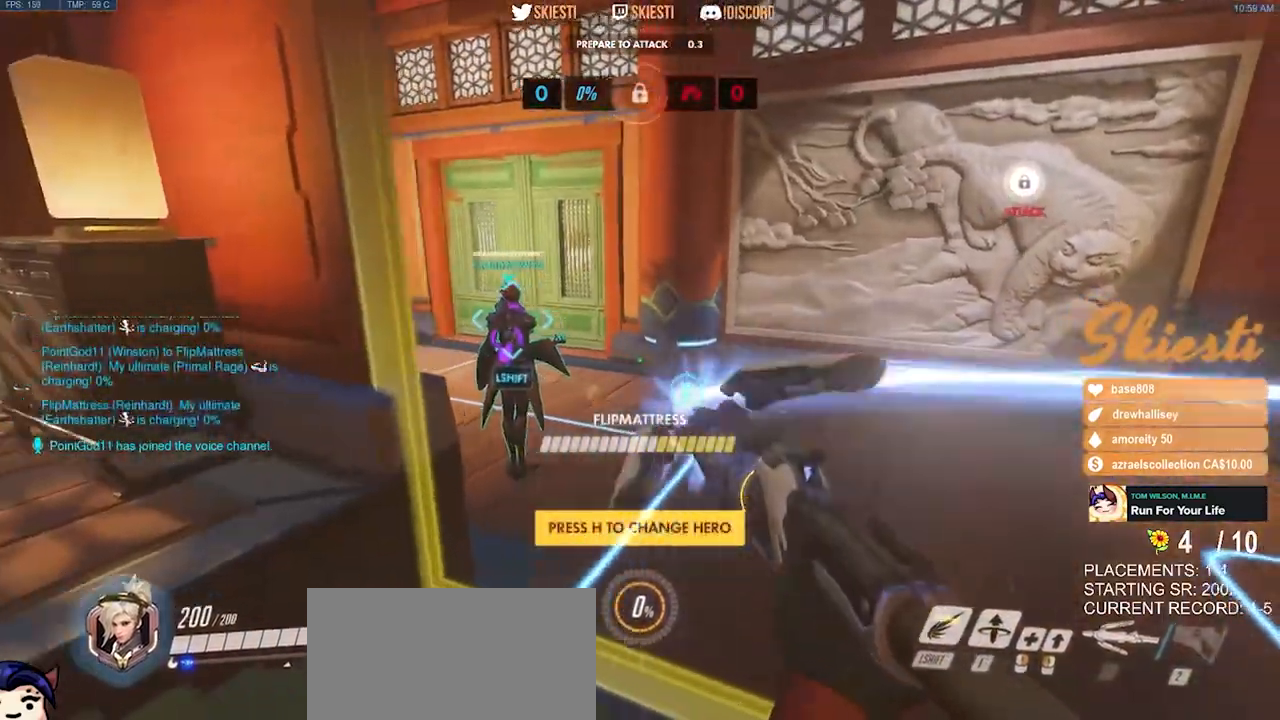
{"keys": ["a"], "mouse": ["left"], "events": [[117, "w", "down"], [200, "d", "up"], [233, "a", "down"], [333, "w", "up"], [350, "d", "down"], [383, "a", "up"], [483, "a", "down"], [500, "d", "up"]]}
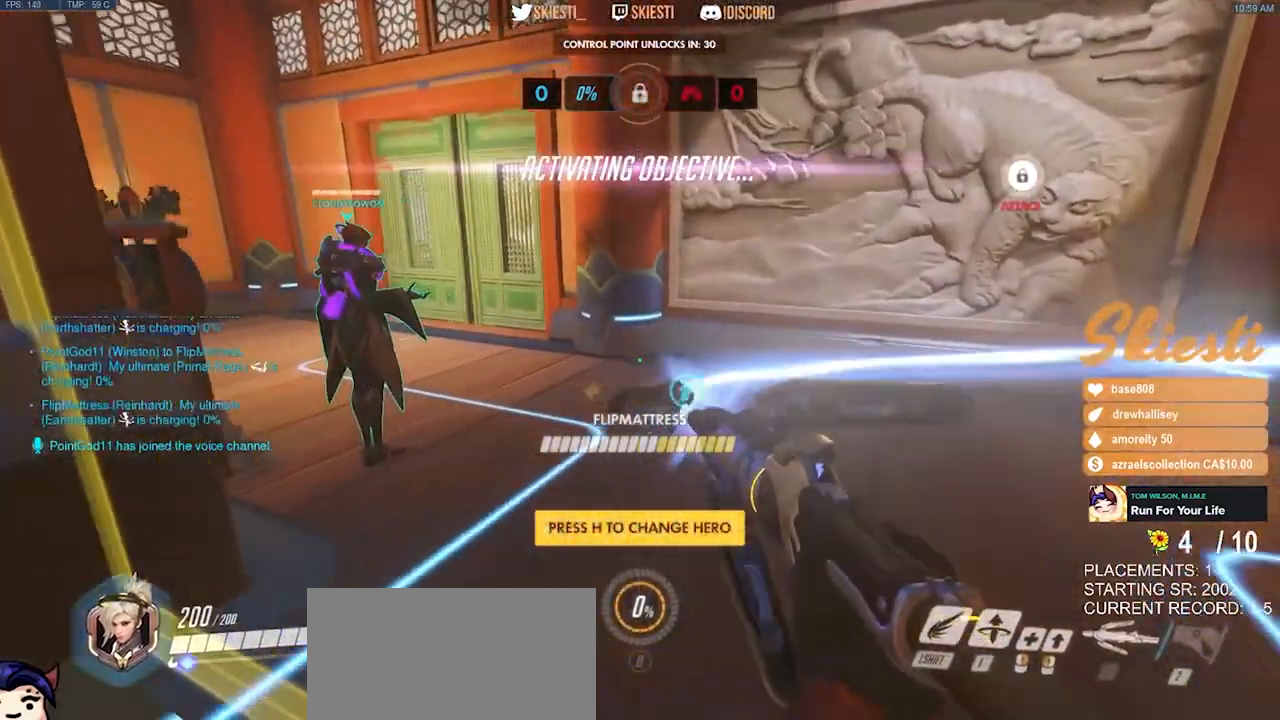
{"keys": ["s"], "mouse": ["left"], "events": [[150, "d", "down"], [167, "a", "up"], [283, "s", "down"], [333, "d", "up"], [367, "space", "down"], [467, "space", "up"]]}
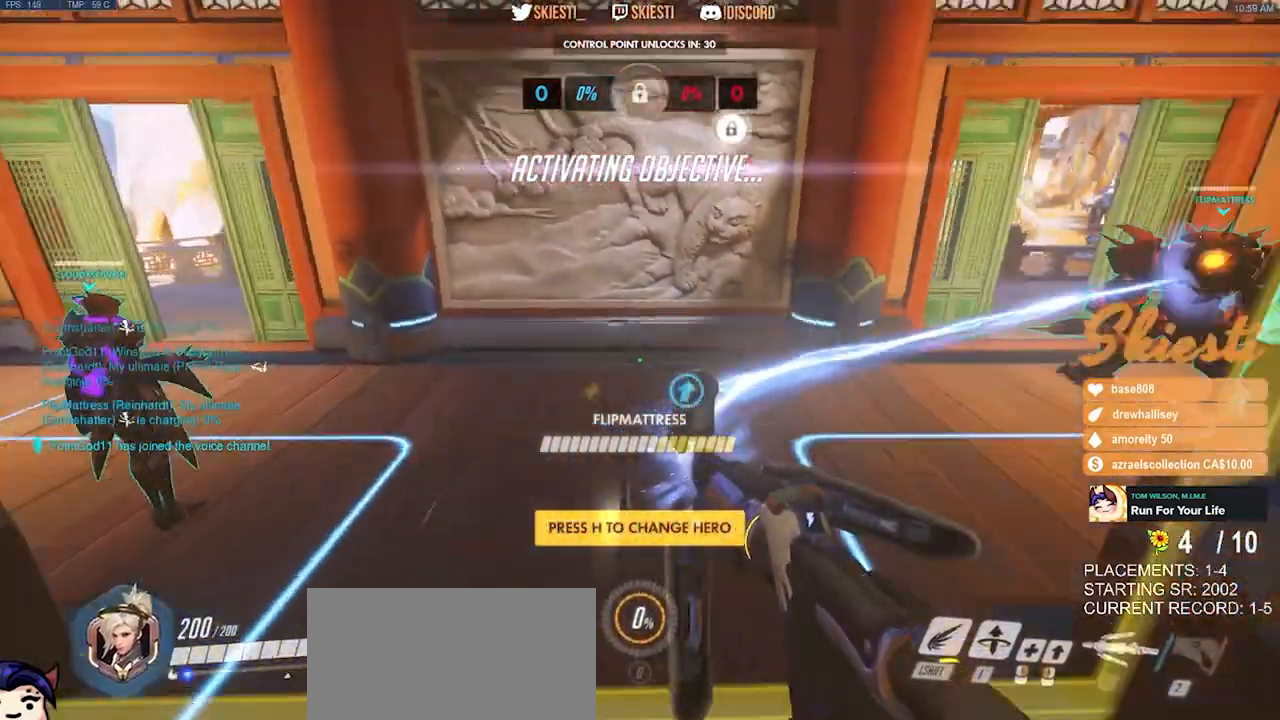
{"keys": ["a", "w"], "mouse": ["left"], "events": [[117, "a", "down"], [183, "s", "up"], [483, "w", "down"]]}
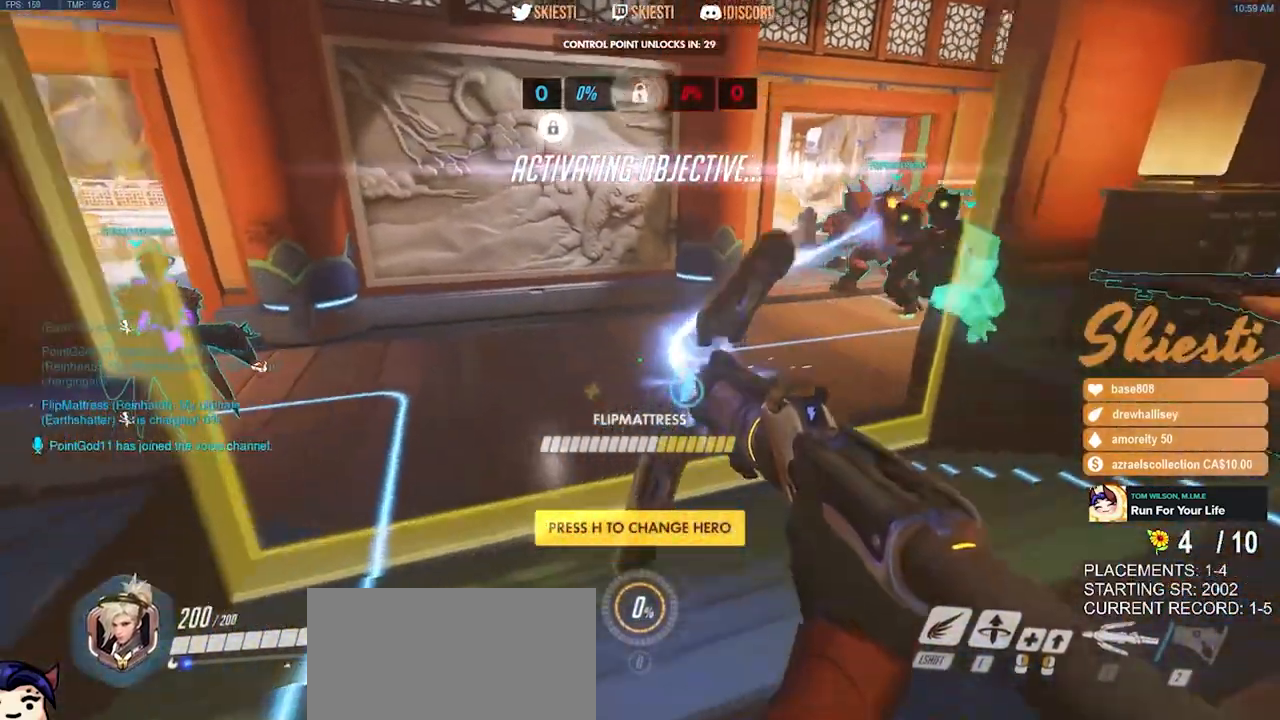
{"keys": ["a"], "mouse": ["left"], "events": [[17, "space", "down"], [83, "a", "up"], [117, "space", "up"], [183, "a", "down"], [350, "mouse_left", "up"], [383, "mouse_left", "down"], [433, "w", "up"]]}
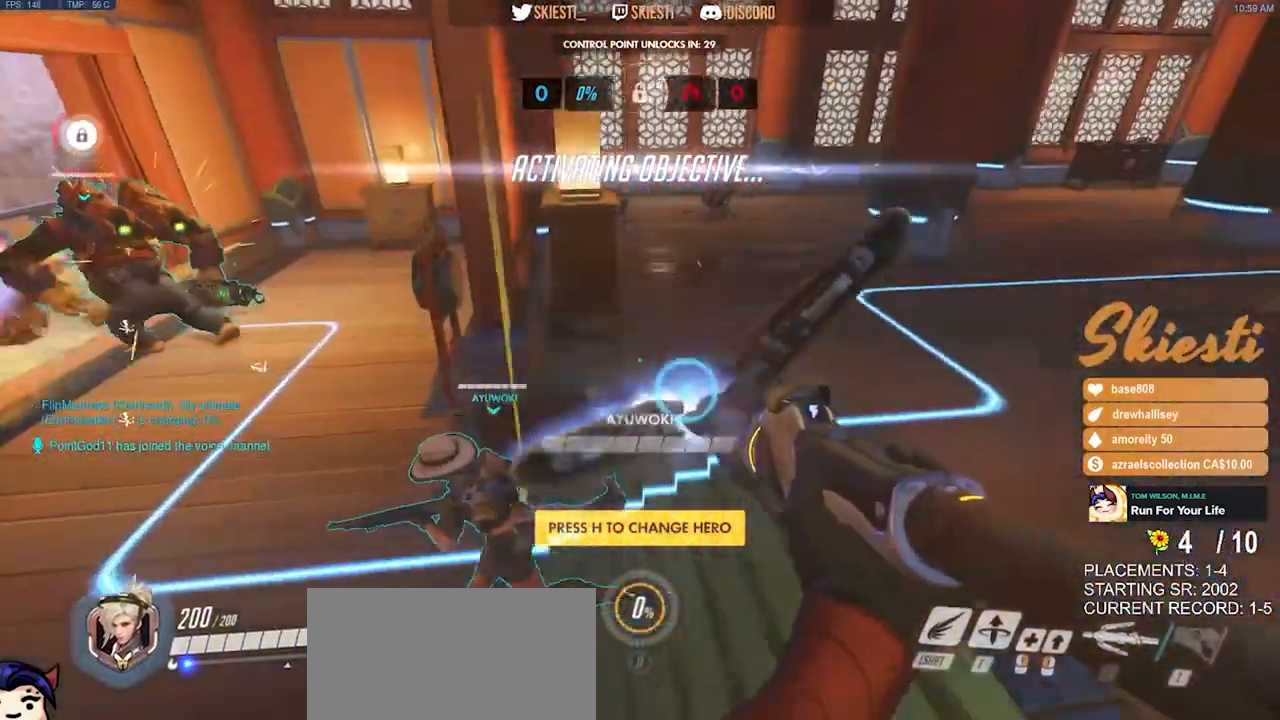
{"keys": ["w"], "mouse": ["left"], "events": [[400, "w", "down"], [450, "a", "up"]]}
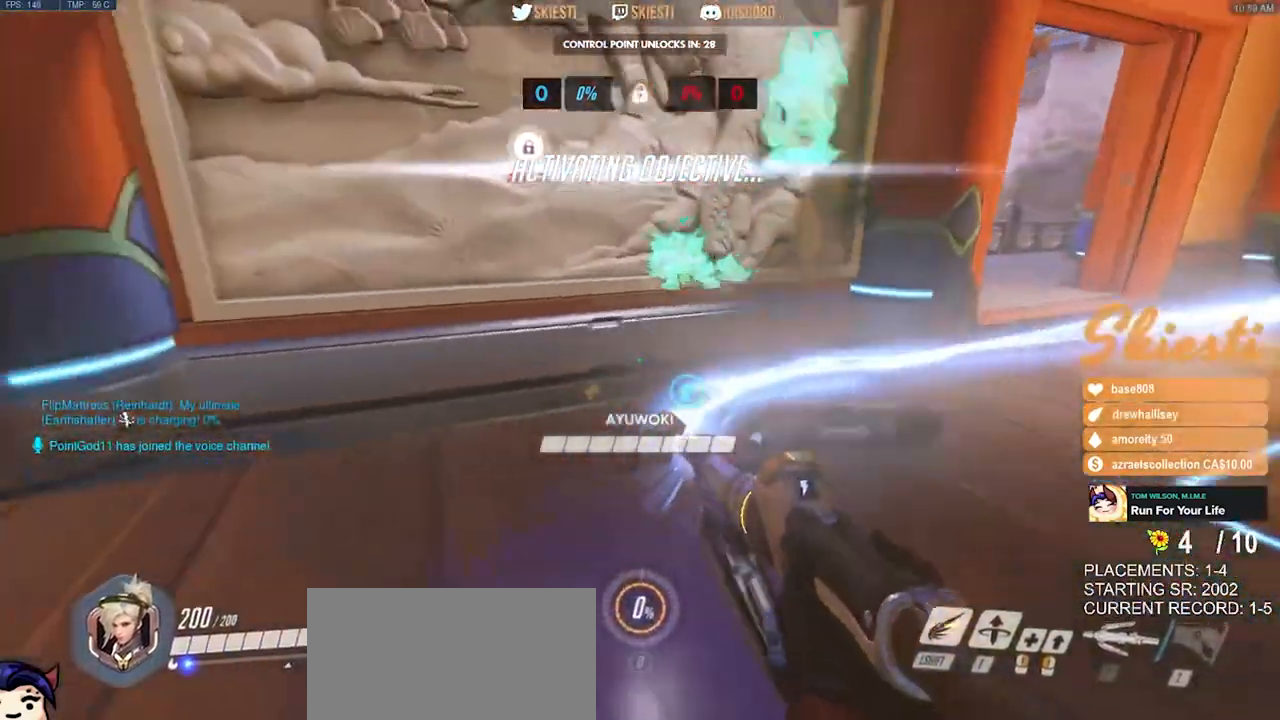
{"keys": ["d", "w"], "mouse": ["left"], "events": [[17, "d", "down"], [67, "w", "up"], [333, "w", "down"]]}
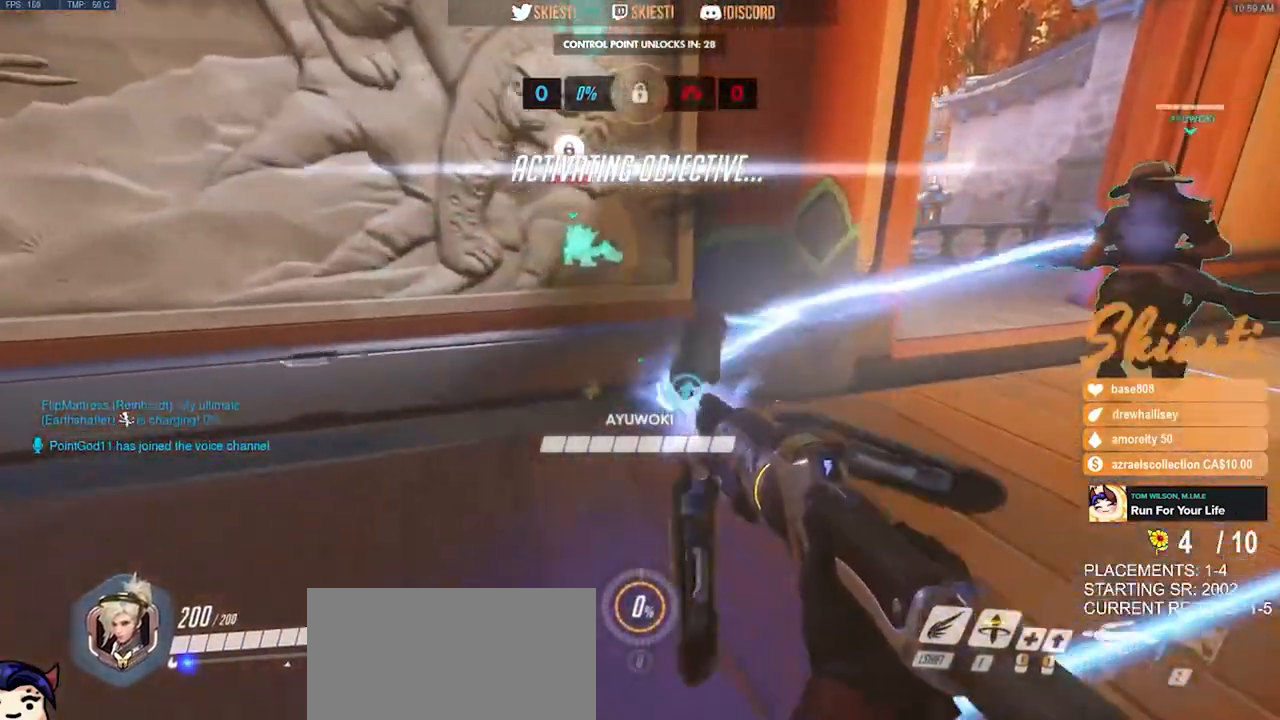
{"keys": ["d", "w"], "mouse": ["left"], "events": [[100, "space", "down"], [200, "space", "up"]]}
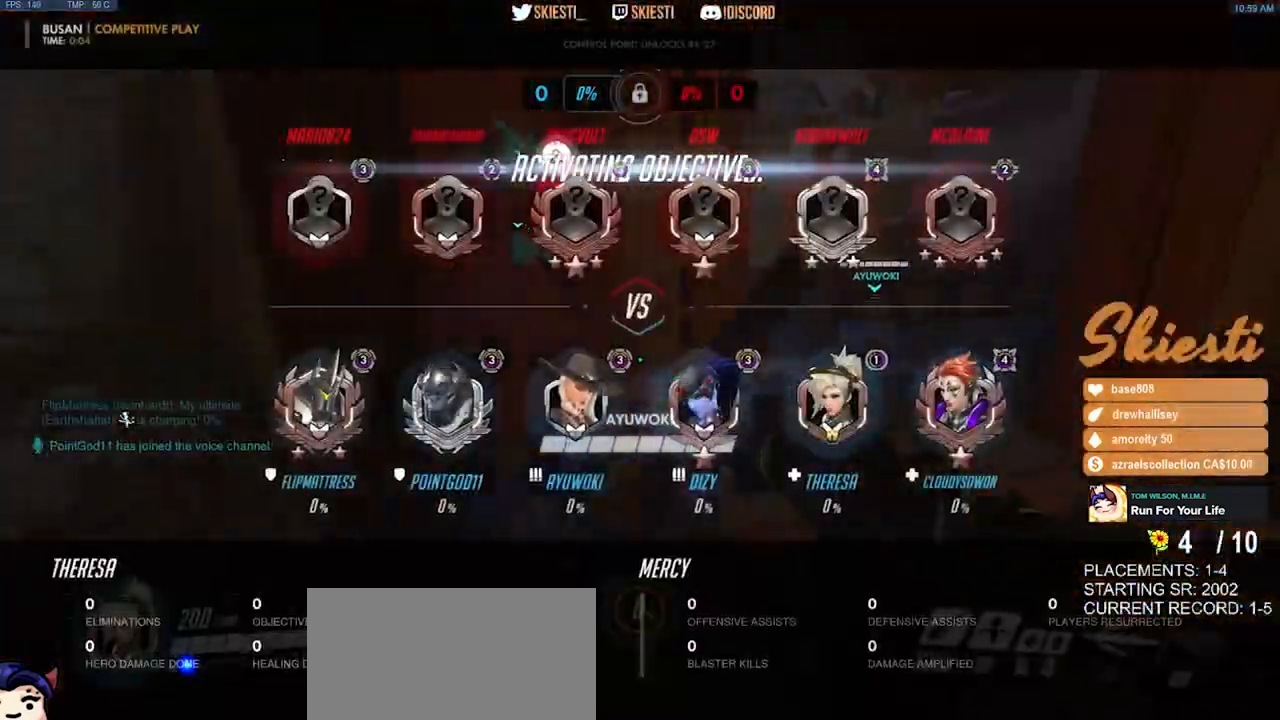
{"keys": ["d", "w"], "mouse": ["left"], "events": []}
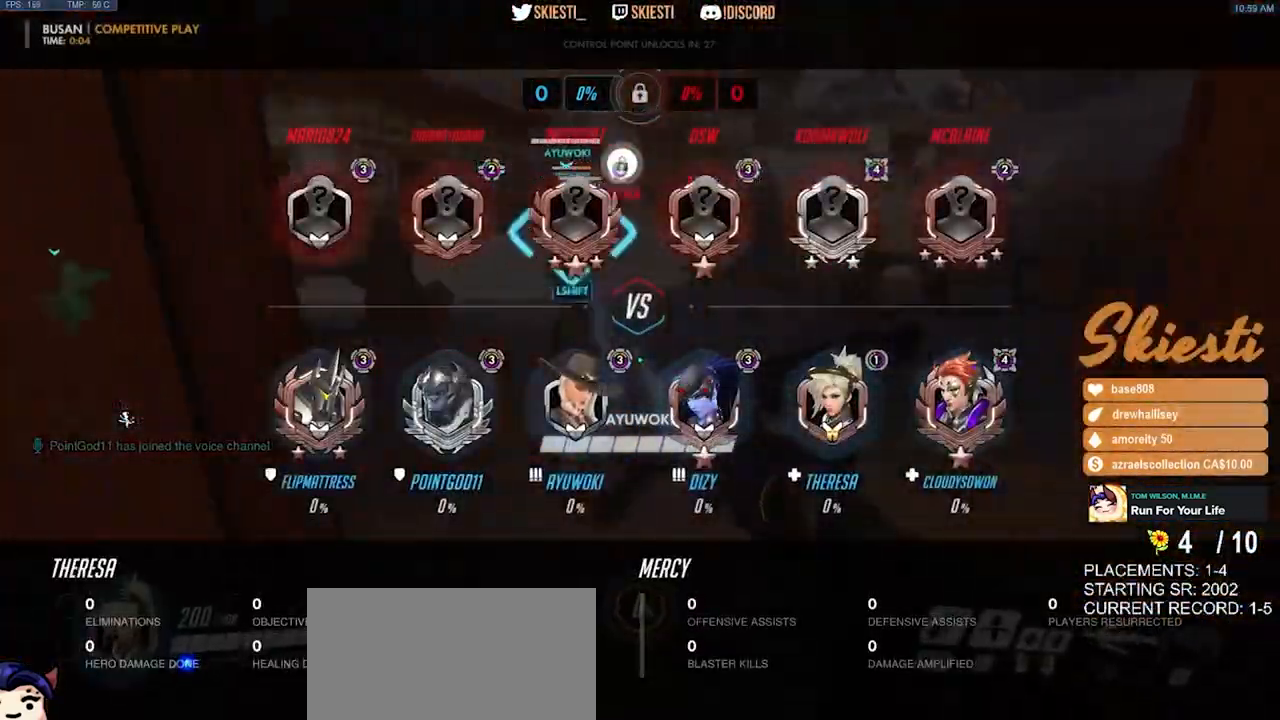
{"keys": ["w"], "mouse": ["left"], "events": [[417, "d", "up"]]}